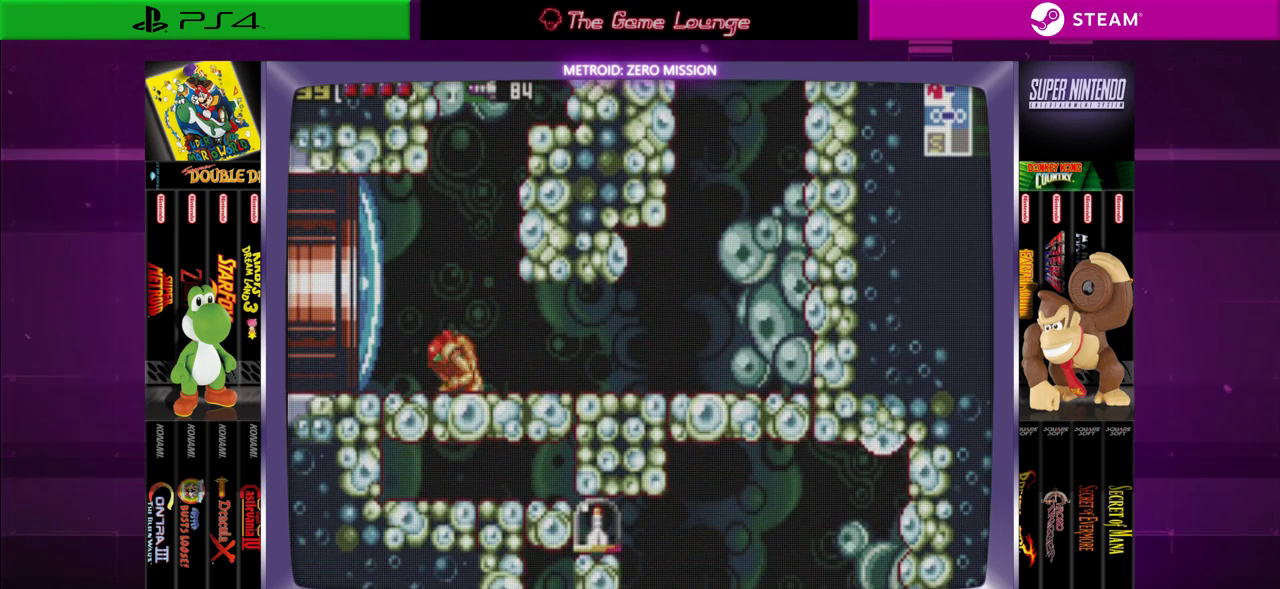
Gameplay with a controller (Xbox layout); each line is a JSON object with the inputs held at the frame after it. "events" lists button and stick changes between this image and that frame as [ms after this image, input, new state], when the widget could be followed in between. Not read: L1 L3 R1 R3.
{"buttons": ["A"], "left_stick": "center", "right_stick": "center", "events": [[17, "DPAD_DOWN", "up"], [50, "DPAD_DOWN", "down"], [183, "DPAD_DOWN", "up"], [250, "DPAD_LEFT", "down"], [417, "DPAD_LEFT", "up"], [450, "A", "down"]]}
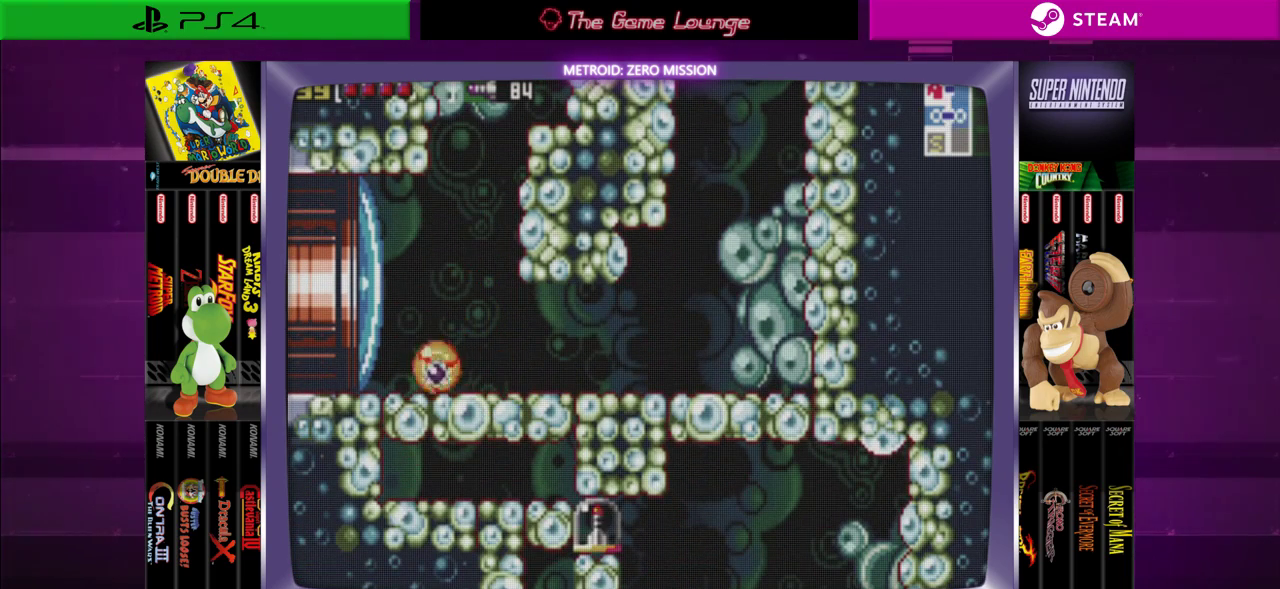
{"buttons": [], "left_stick": "center", "right_stick": "center", "events": [[84, "A", "up"], [117, "DPAD_RIGHT", "down"], [417, "DPAD_RIGHT", "up"]]}
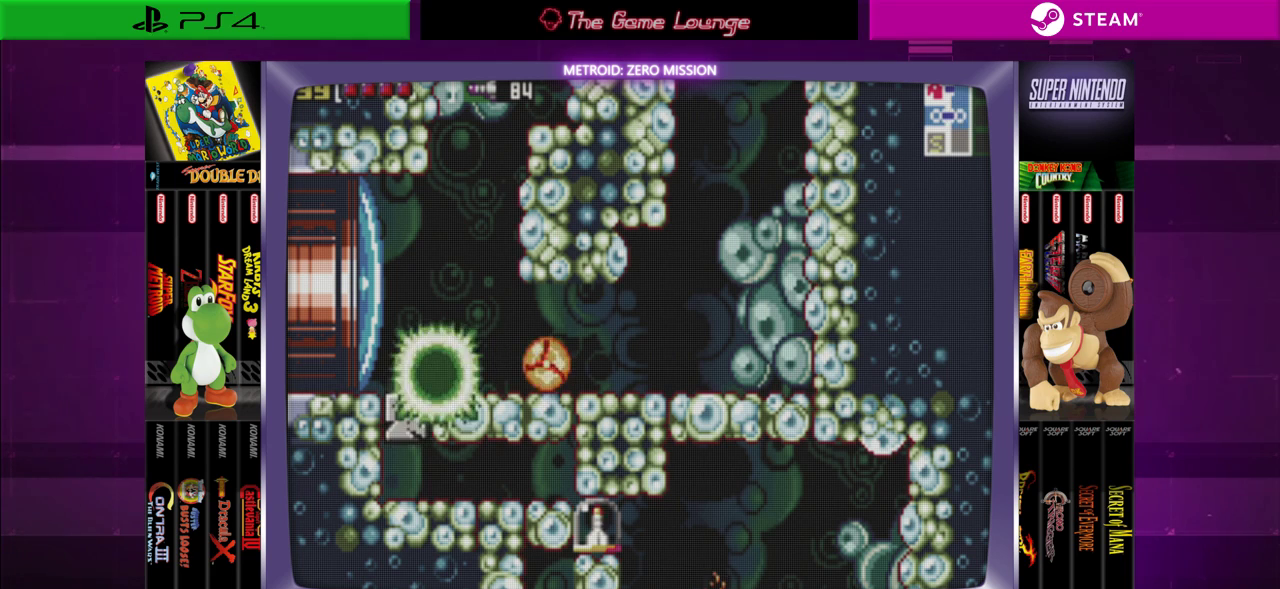
{"buttons": ["DPAD_LEFT"], "left_stick": "center", "right_stick": "center", "events": [[250, "DPAD_LEFT", "down"]]}
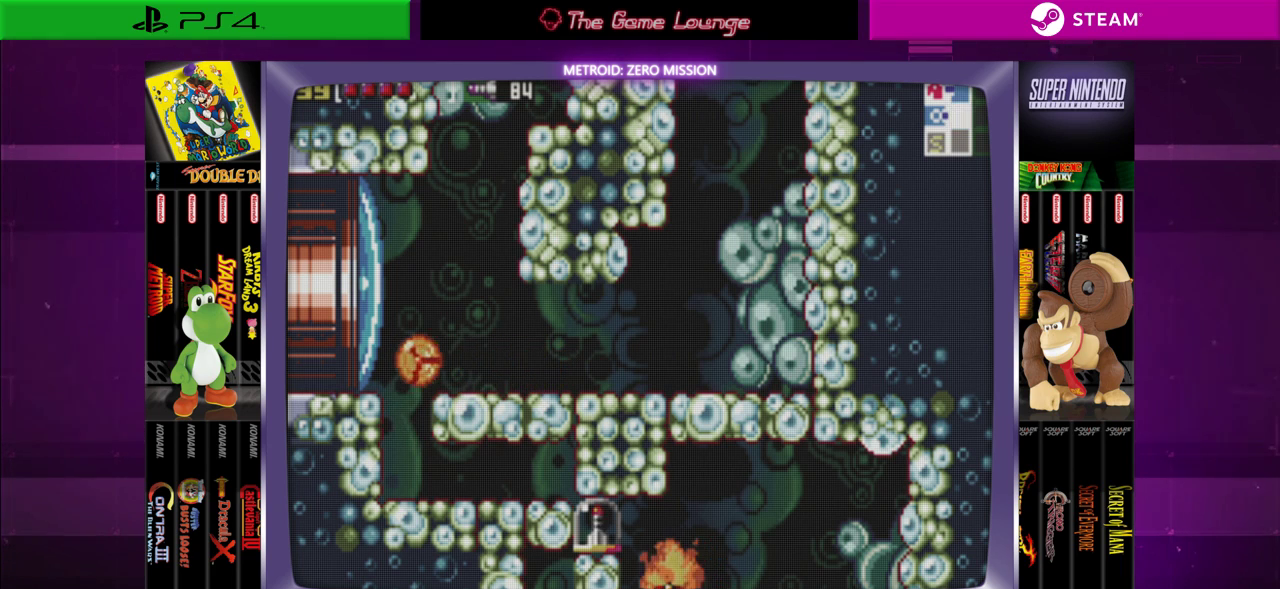
{"buttons": ["DPAD_RIGHT"], "left_stick": "center", "right_stick": "center", "events": [[217, "DPAD_LEFT", "up"], [417, "DPAD_RIGHT", "down"]]}
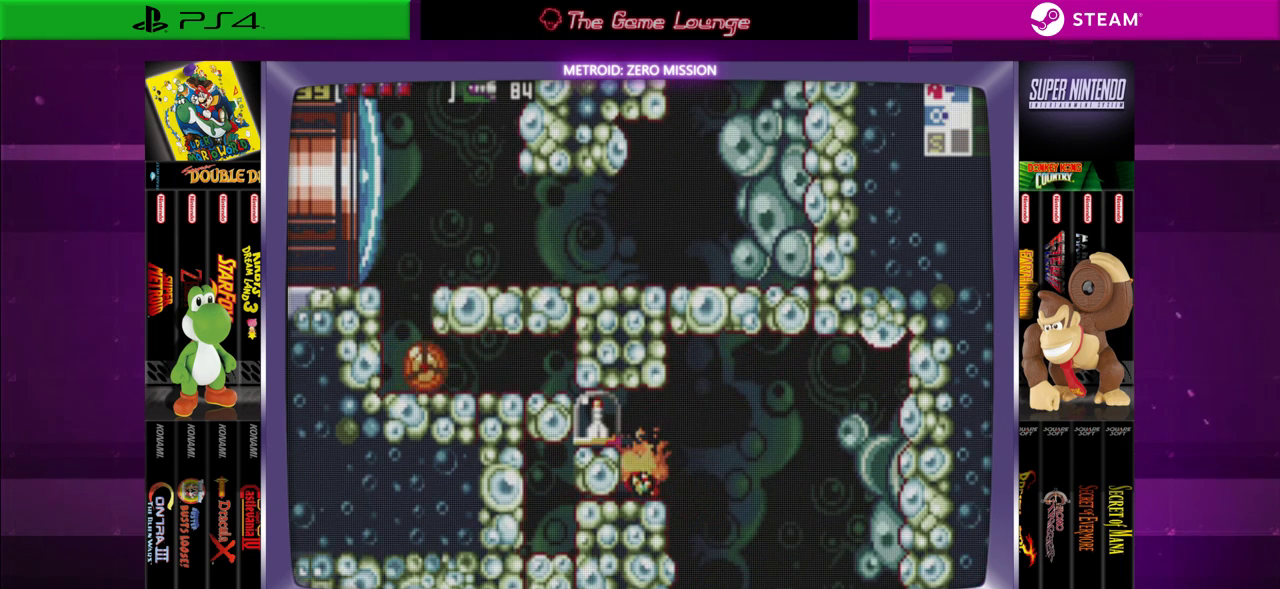
{"buttons": [], "left_stick": "center", "right_stick": "center", "events": [[50, "DPAD_RIGHT", "up"], [117, "DPAD_UP", "down"], [250, "DPAD_UP", "up"]]}
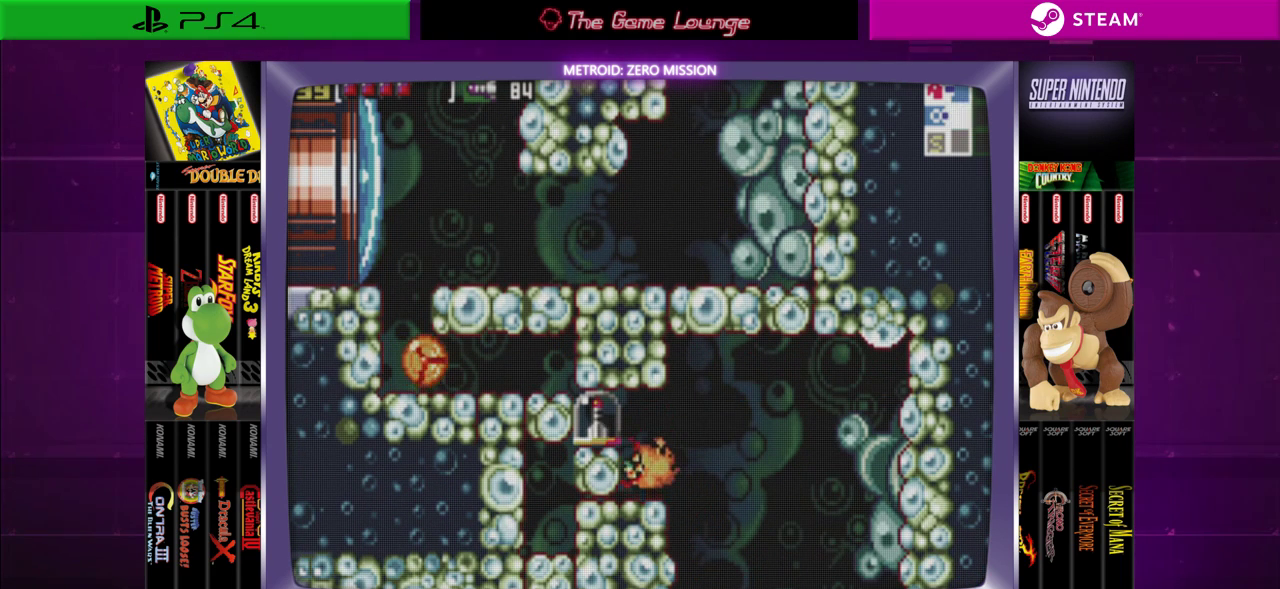
{"buttons": ["DPAD_UP"], "left_stick": "center", "right_stick": "center", "events": [[50, "DPAD_UP", "down"], [184, "DPAD_UP", "up"], [217, "DPAD_LEFT", "down"], [417, "DPAD_LEFT", "up"], [484, "DPAD_UP", "down"]]}
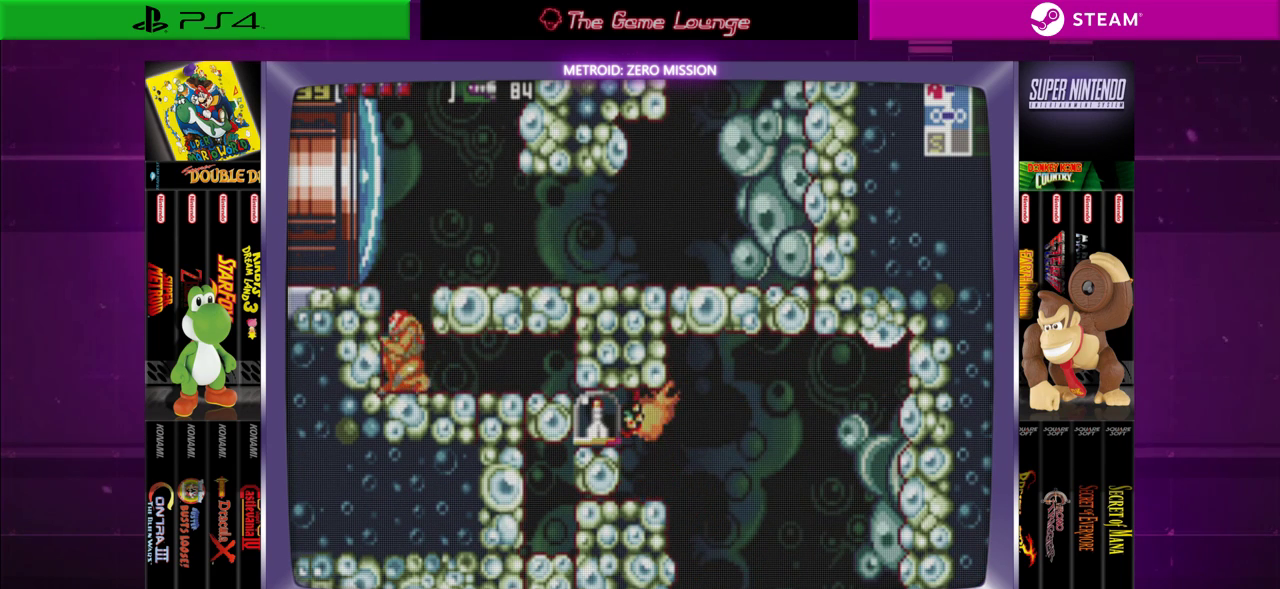
{"buttons": ["DPAD_RIGHT"], "left_stick": "center", "right_stick": "center", "events": [[117, "DPAD_UP", "up"], [217, "DPAD_UP", "down"], [317, "DPAD_UP", "up"], [417, "DPAD_RIGHT", "down"]]}
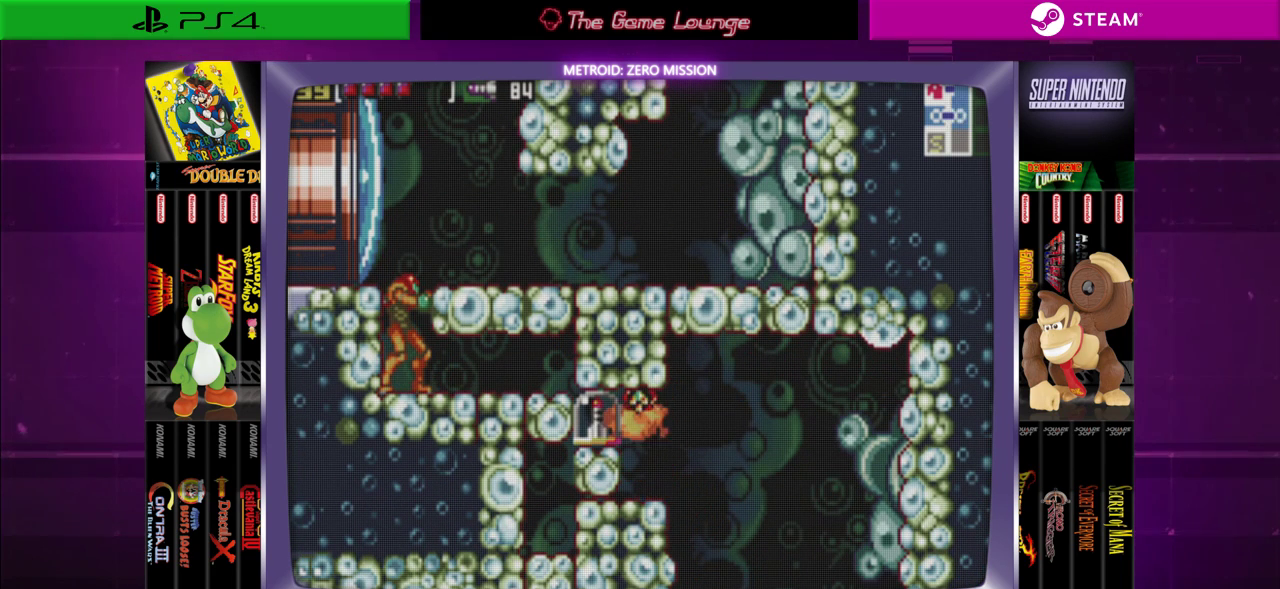
{"buttons": [], "left_stick": "center", "right_stick": "center", "events": [[17, "DPAD_RIGHT", "up"]]}
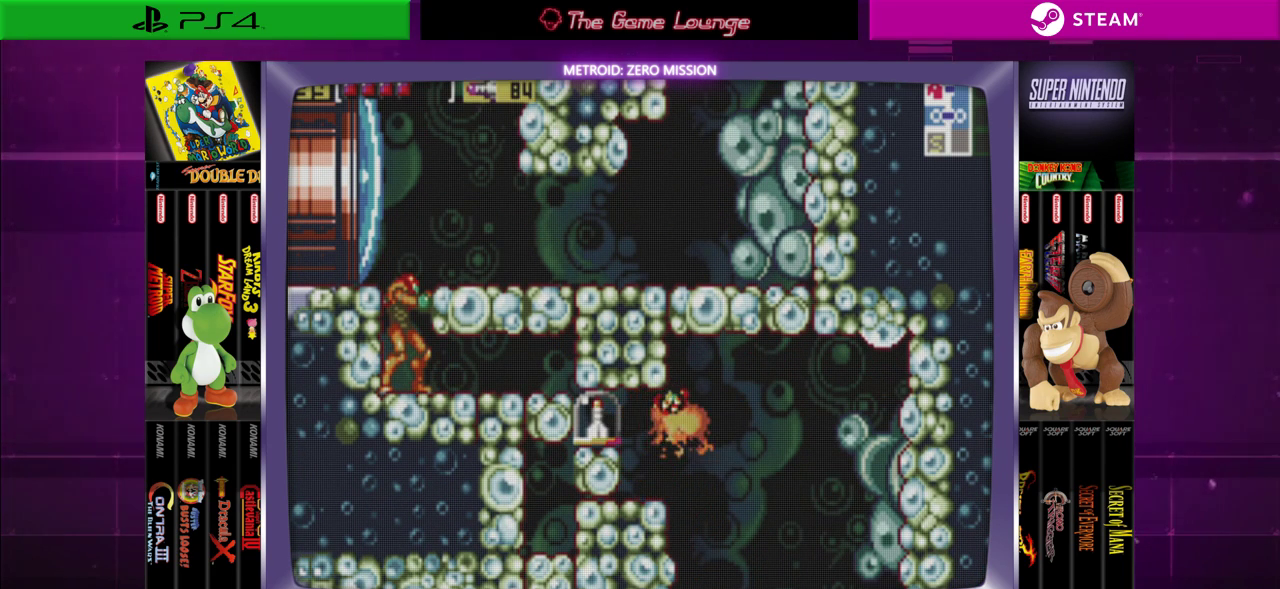
{"buttons": ["L2"], "left_stick": "center", "right_stick": "center", "events": [[250, "L2", "down"]]}
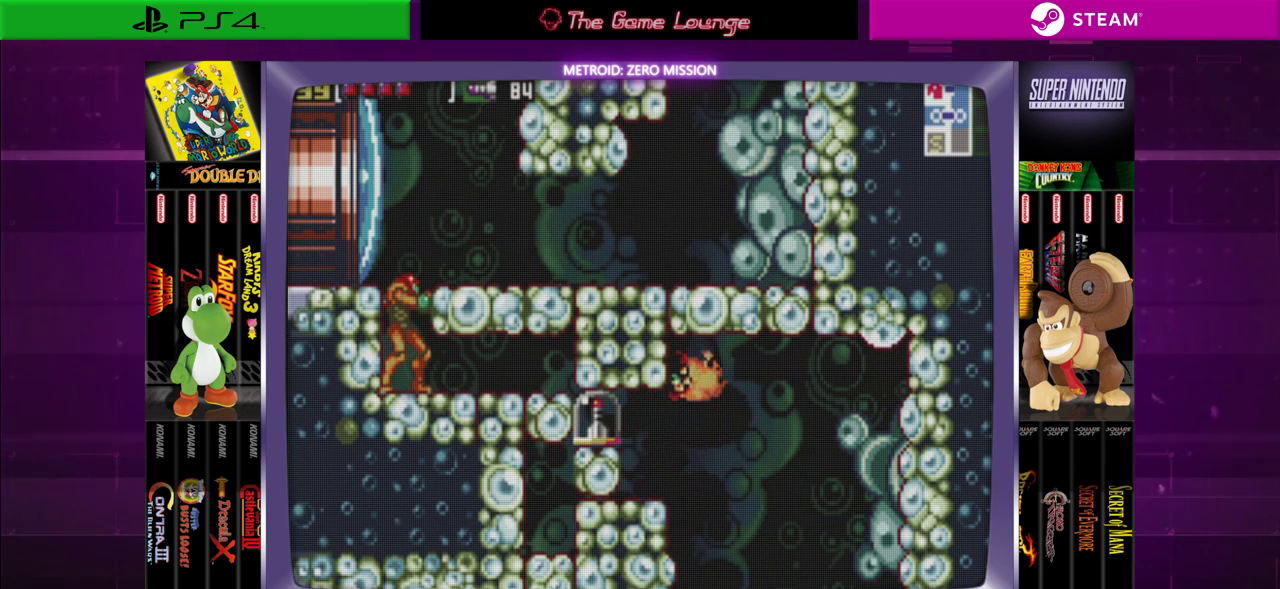
{"buttons": [], "left_stick": "center", "right_stick": "center", "events": [[50, "L2", "up"]]}
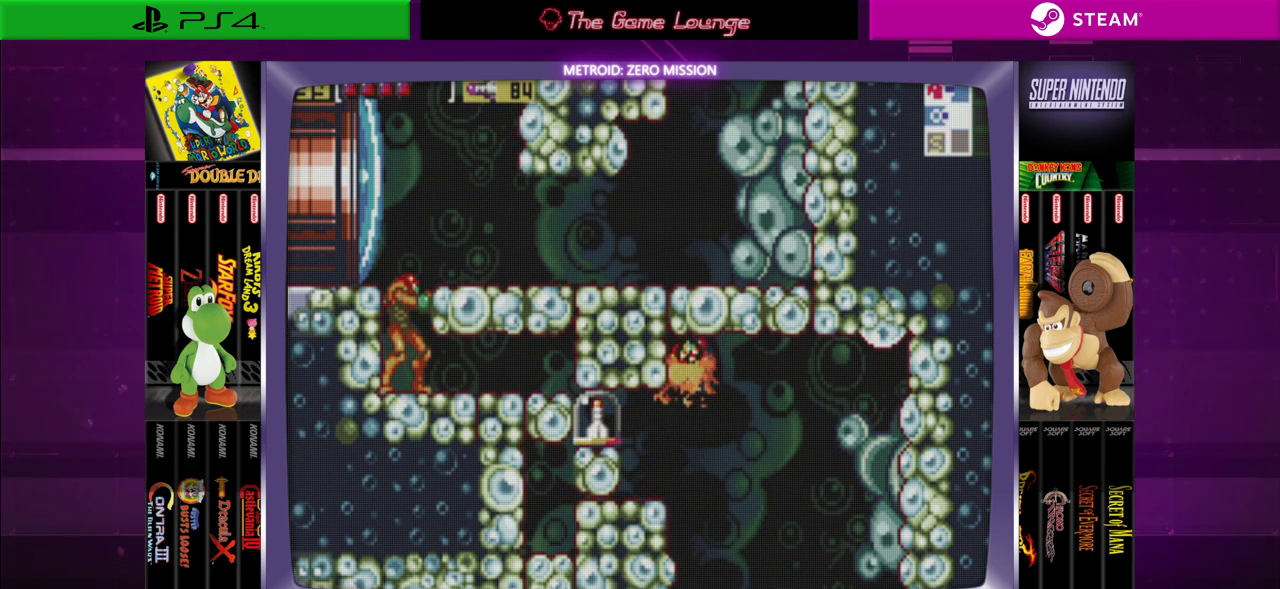
{"buttons": [], "left_stick": "center", "right_stick": "center", "events": []}
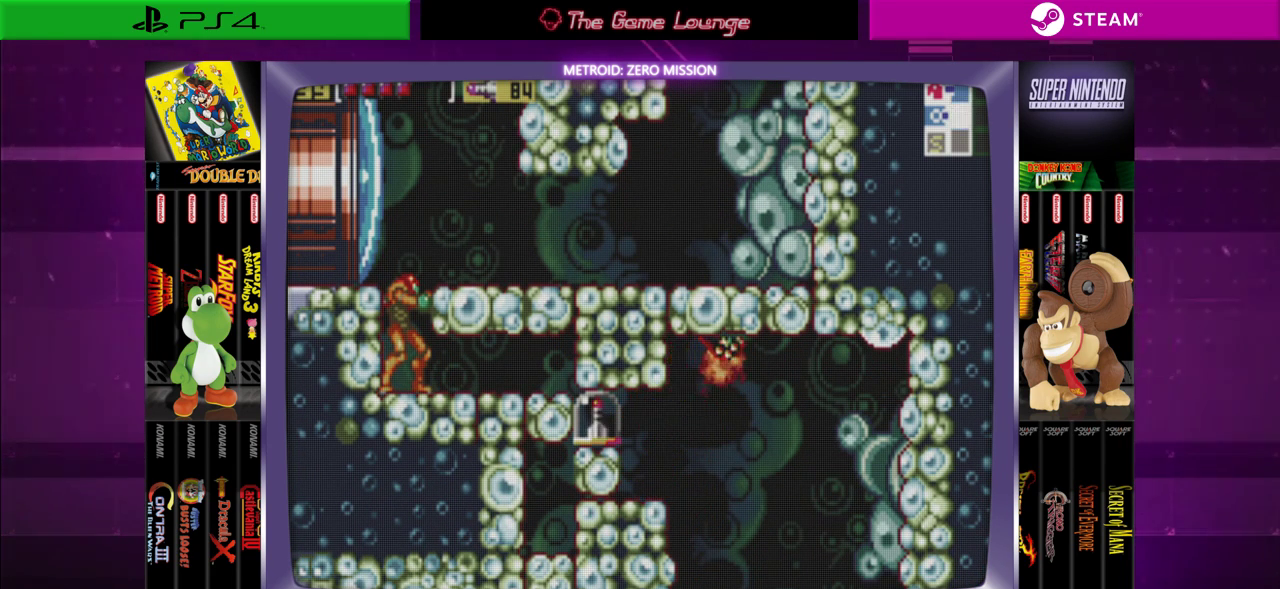
{"buttons": [], "left_stick": "center", "right_stick": "center", "events": [[151, "L2", "down"], [284, "L2", "up"]]}
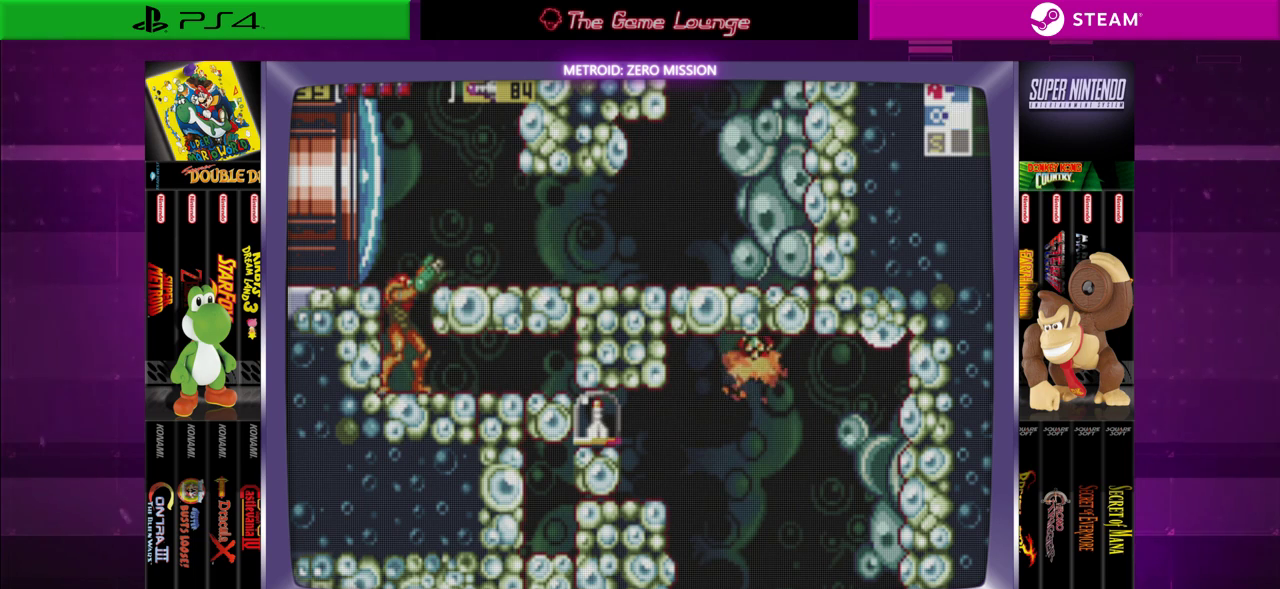
{"buttons": [], "left_stick": "center", "right_stick": "center", "events": []}
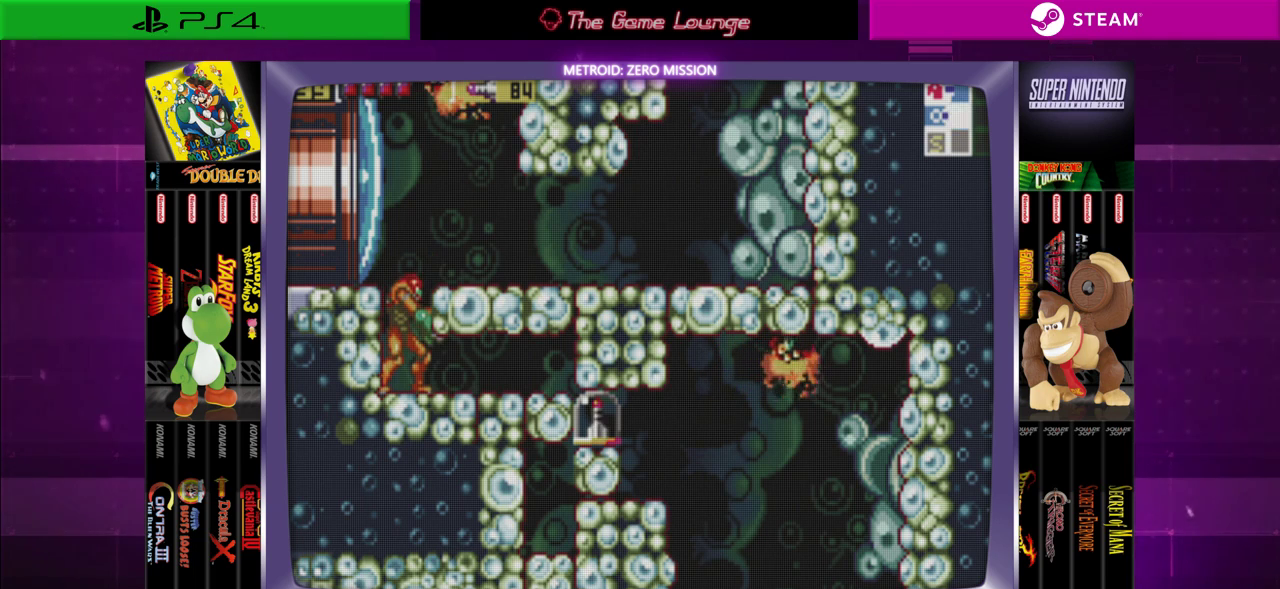
{"buttons": ["A", "DPAD_DOWN"], "left_stick": "center", "right_stick": "center", "events": [[50, "DPAD_DOWN", "down"], [384, "A", "down"]]}
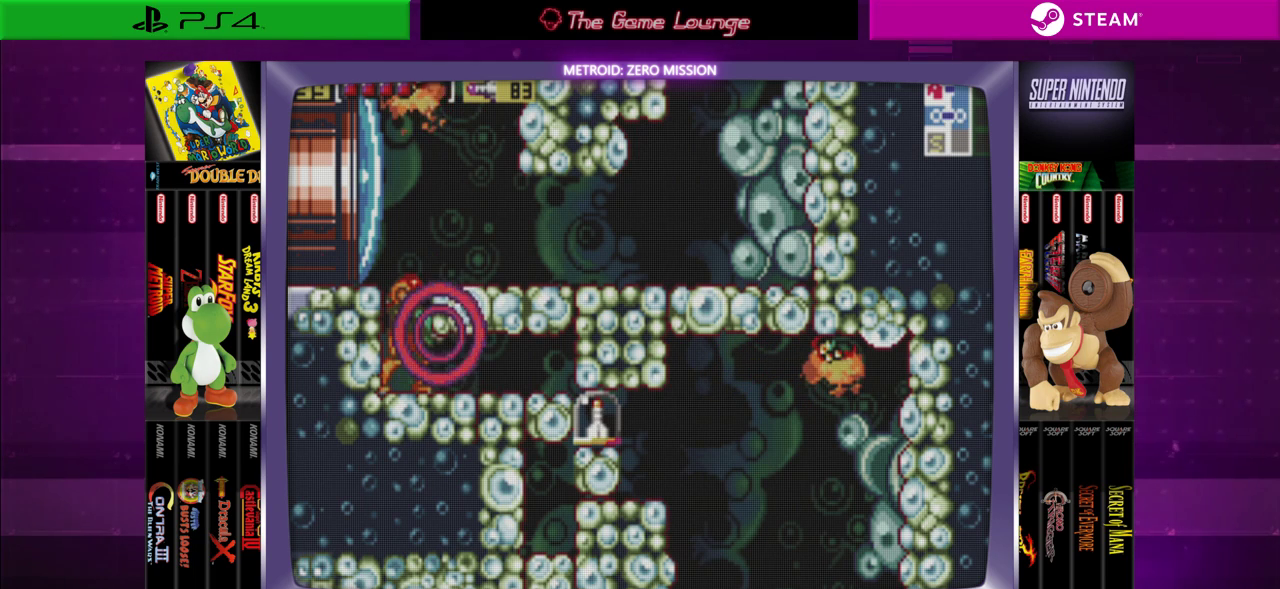
{"buttons": [], "left_stick": "center", "right_stick": "center", "events": [[17, "A", "up"], [417, "DPAD_DOWN", "up"]]}
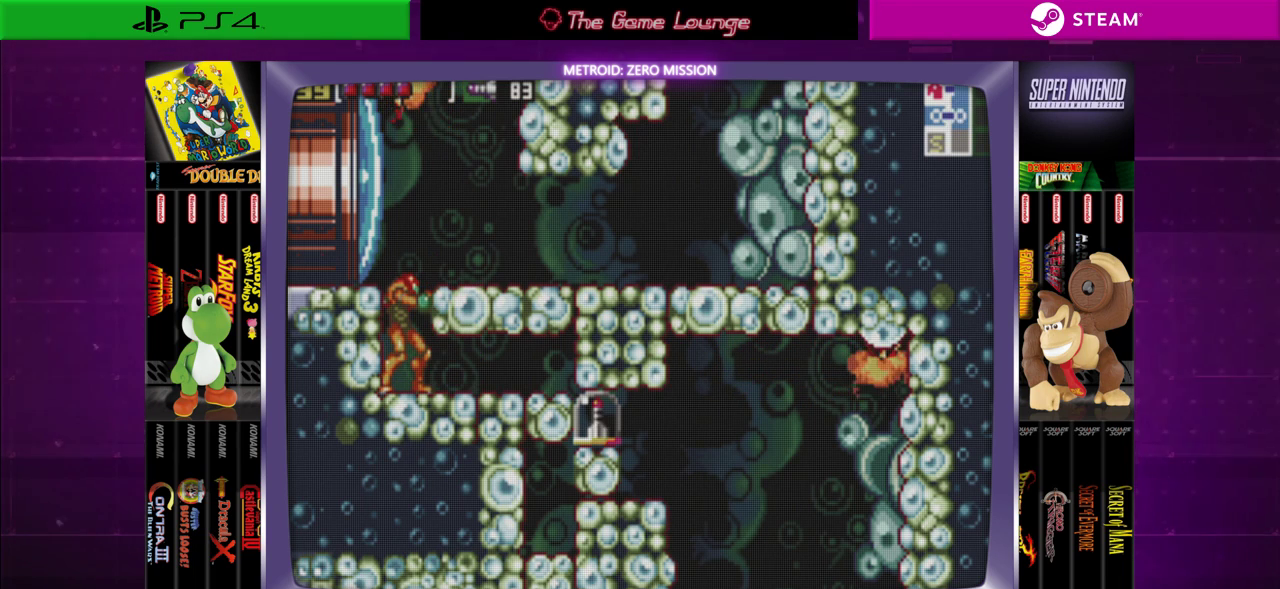
{"buttons": ["DPAD_UP"], "left_stick": "center", "right_stick": "center", "events": [[317, "DPAD_UP", "down"]]}
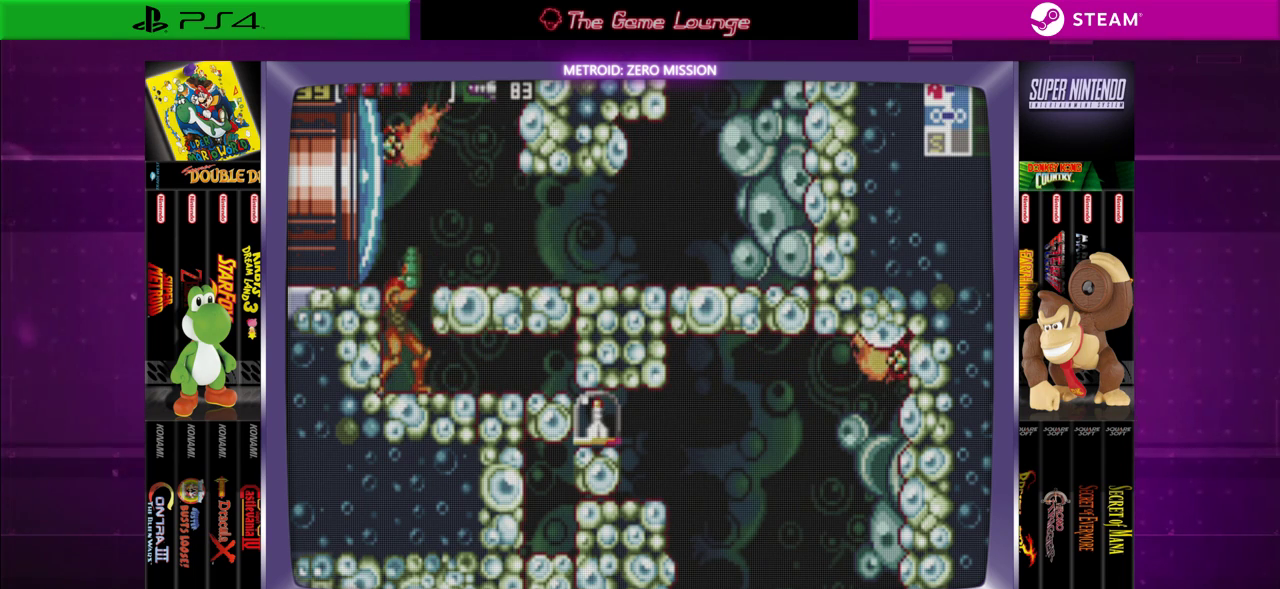
{"buttons": ["A", "DPAD_UP"], "left_stick": "center", "right_stick": "center", "events": [[150, "A", "down"], [250, "A", "up"], [317, "A", "down"], [417, "A", "up"], [484, "A", "down"]]}
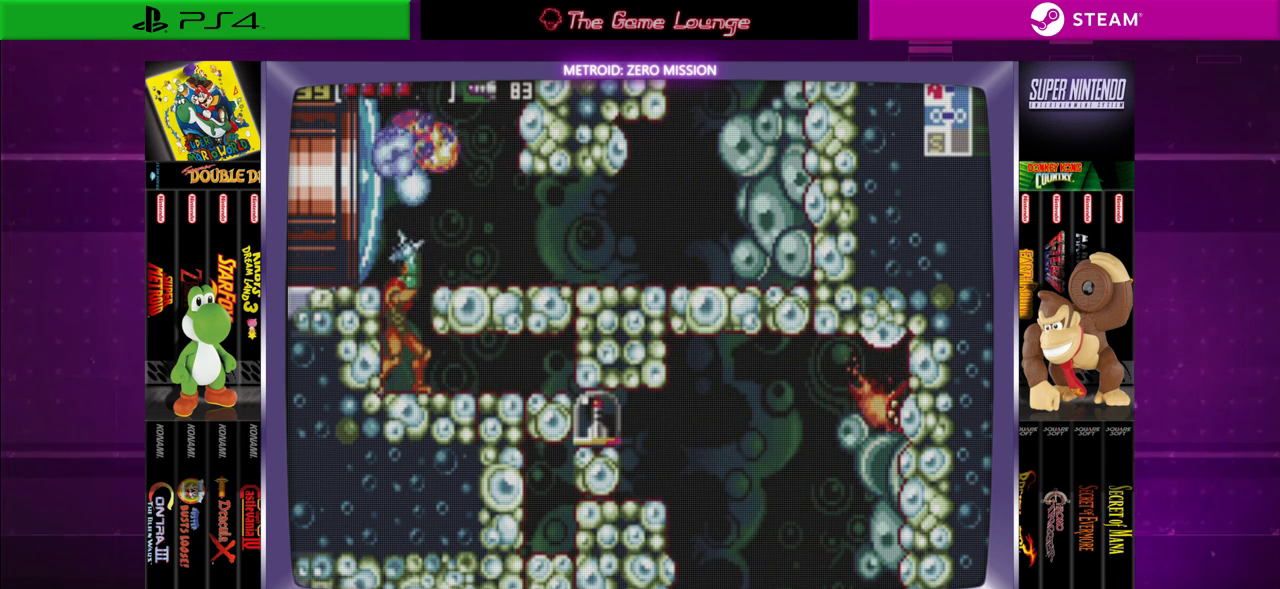
{"buttons": ["B"], "left_stick": "center", "right_stick": "center", "events": [[84, "A", "up"], [151, "A", "down"], [251, "A", "up"], [284, "DPAD_UP", "up"], [367, "B", "down"]]}
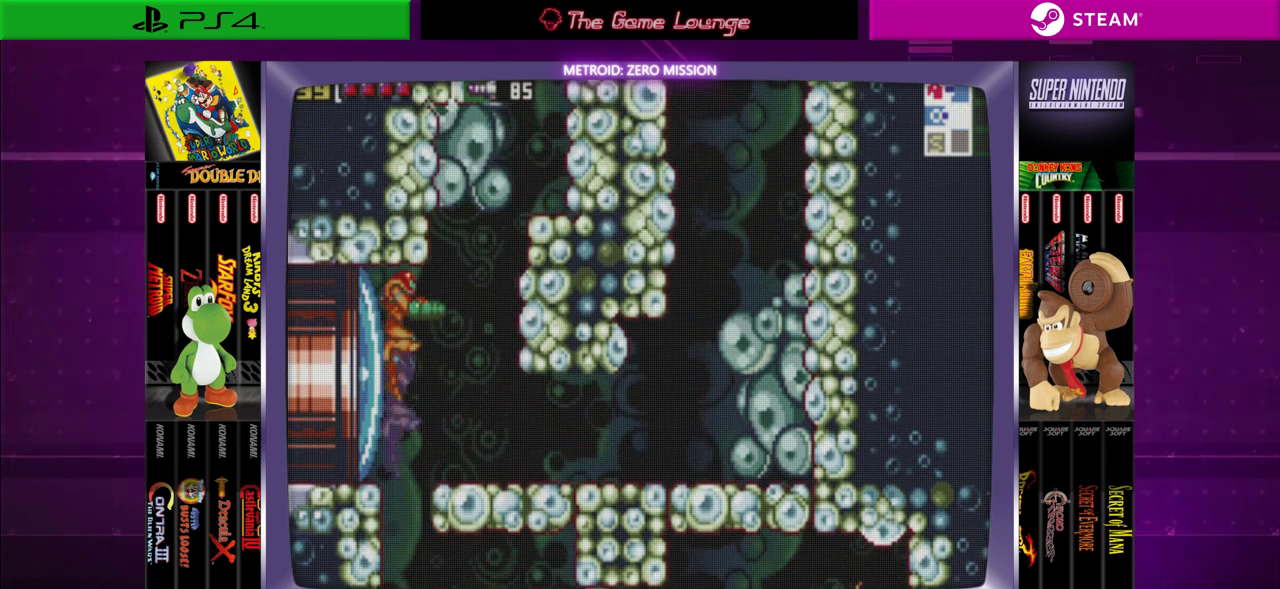
{"buttons": [], "left_stick": "center", "right_stick": "center", "events": [[50, "B", "up"]]}
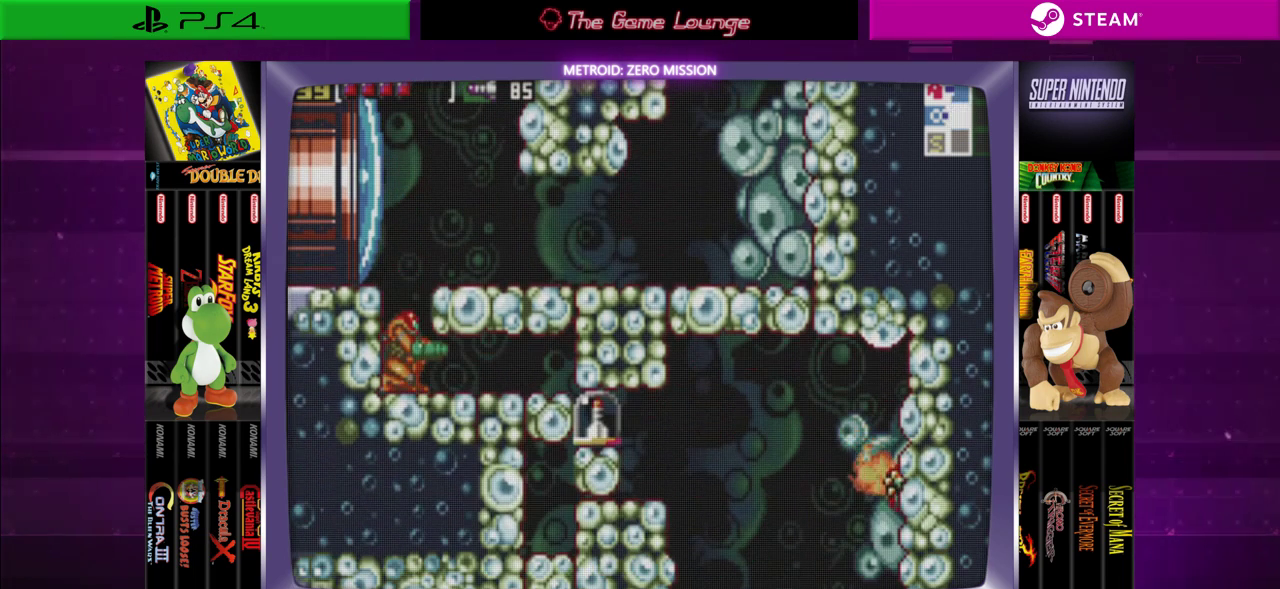
{"buttons": ["DPAD_RIGHT"], "left_stick": "center", "right_stick": "center", "events": [[16, "DPAD_DOWN", "down"], [116, "DPAD_DOWN", "up"], [183, "DPAD_DOWN", "down"], [283, "DPAD_DOWN", "up"], [417, "DPAD_RIGHT", "down"]]}
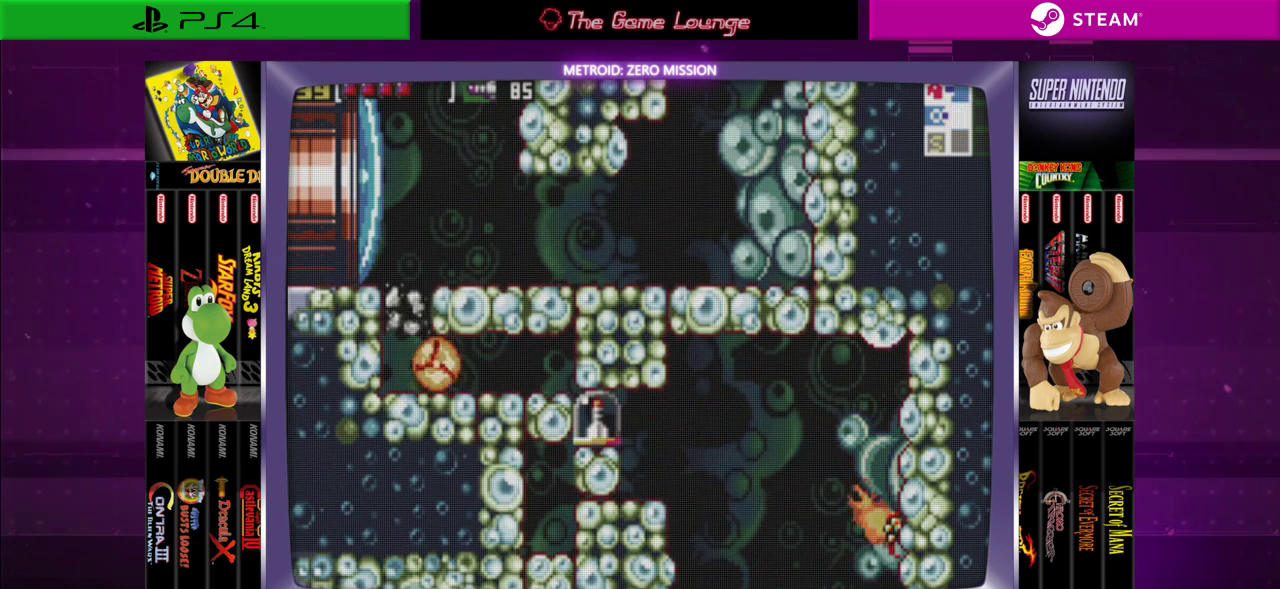
{"buttons": [], "left_stick": "center", "right_stick": "center", "events": [[334, "DPAD_RIGHT", "up"], [384, "A", "down"], [501, "A", "up"]]}
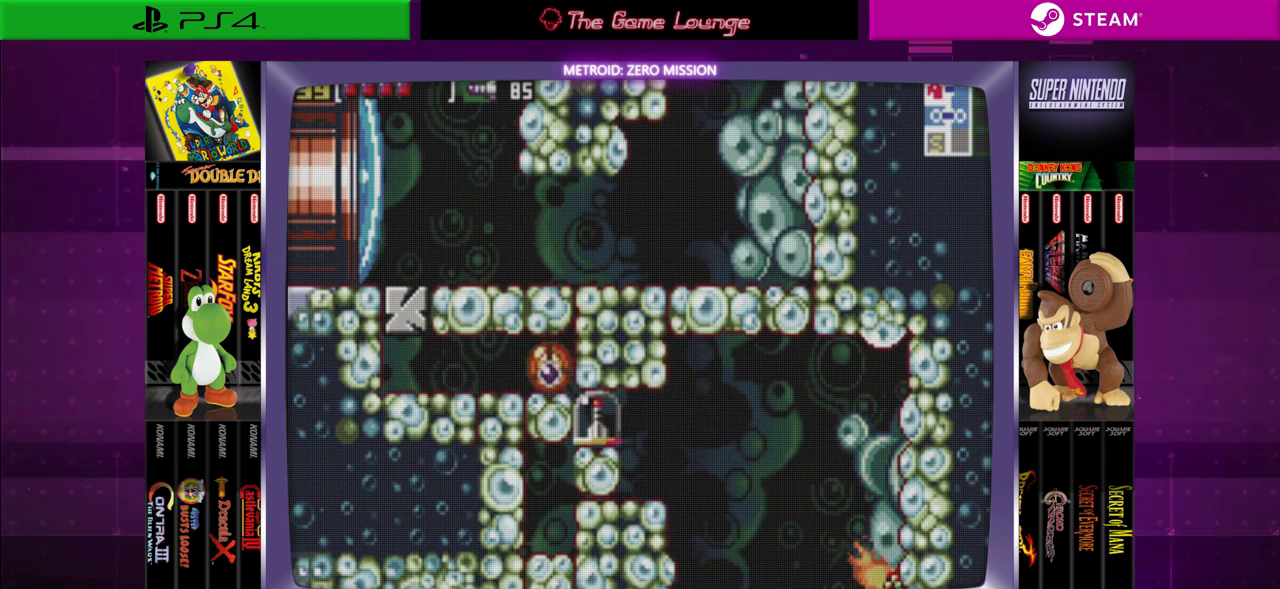
{"buttons": [], "left_stick": "center", "right_stick": "center", "events": [[66, "DPAD_LEFT", "down"], [417, "DPAD_LEFT", "up"]]}
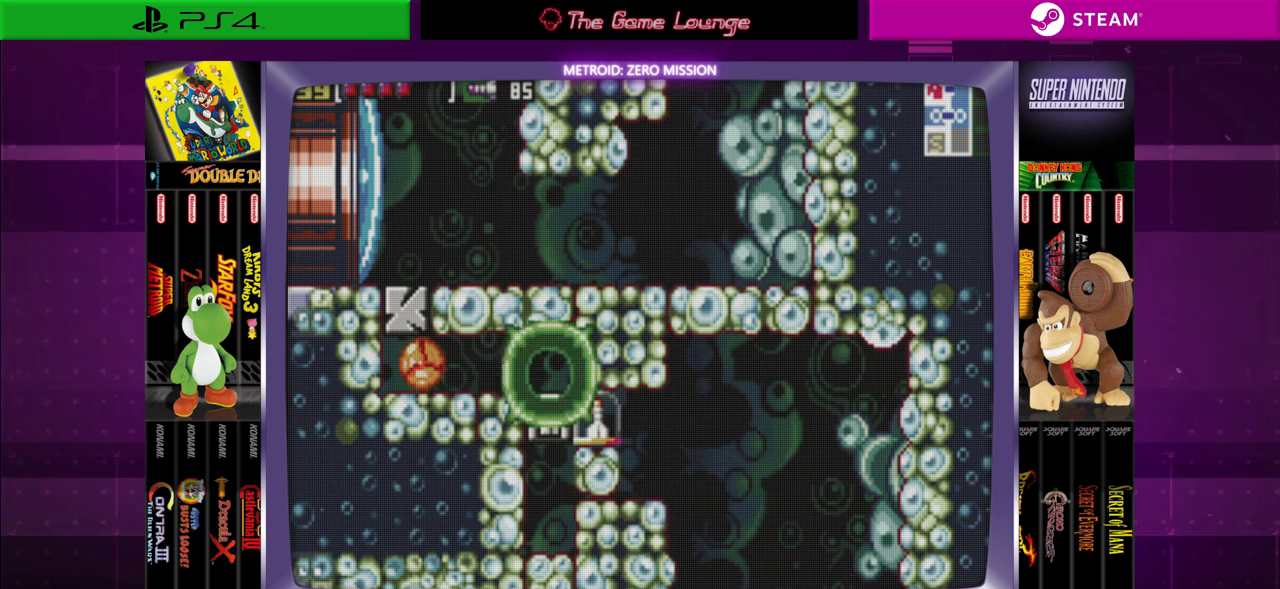
{"buttons": [], "left_stick": "center", "right_stick": "center", "events": [[351, "A", "down"], [484, "A", "up"]]}
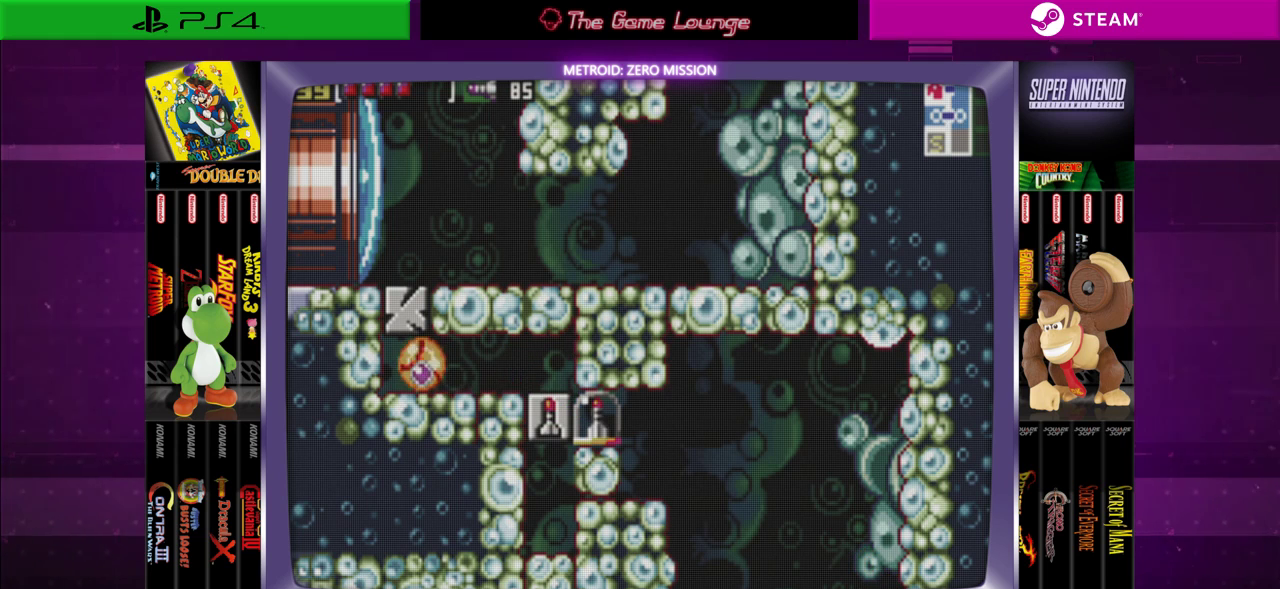
{"buttons": ["A"], "left_stick": "center", "right_stick": "center", "events": [[83, "DPAD_RIGHT", "down"], [450, "A", "down"], [483, "DPAD_RIGHT", "up"]]}
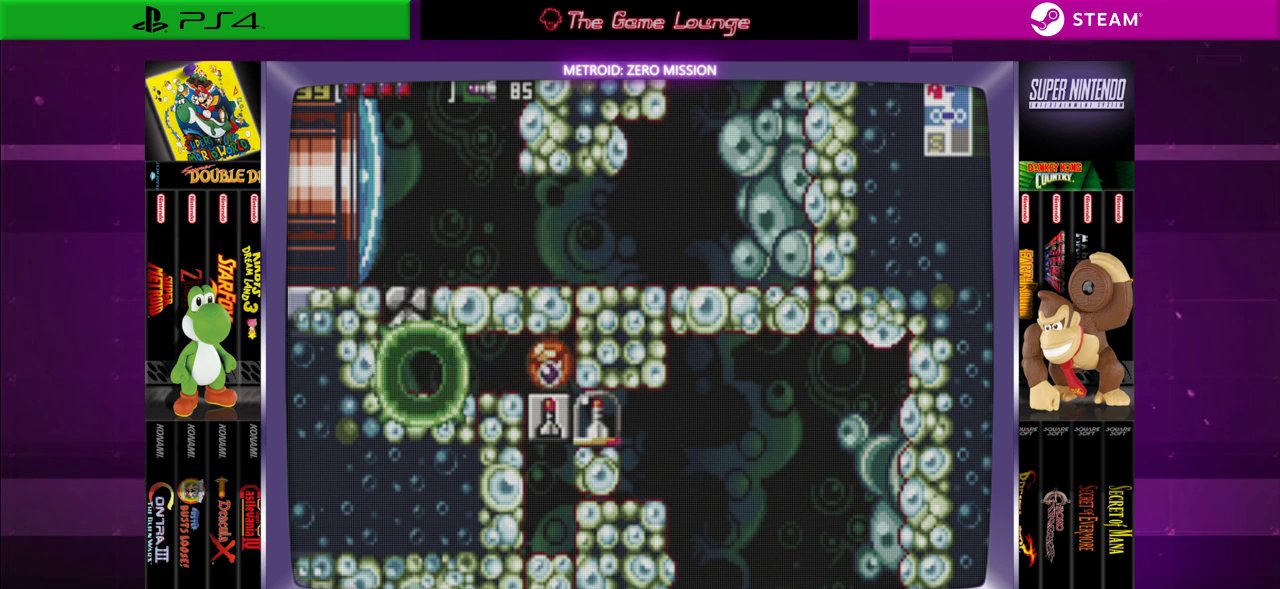
{"buttons": ["DPAD_LEFT"], "left_stick": "center", "right_stick": "center", "events": [[50, "A", "up"], [150, "A", "down"], [250, "A", "up"], [250, "DPAD_LEFT", "down"]]}
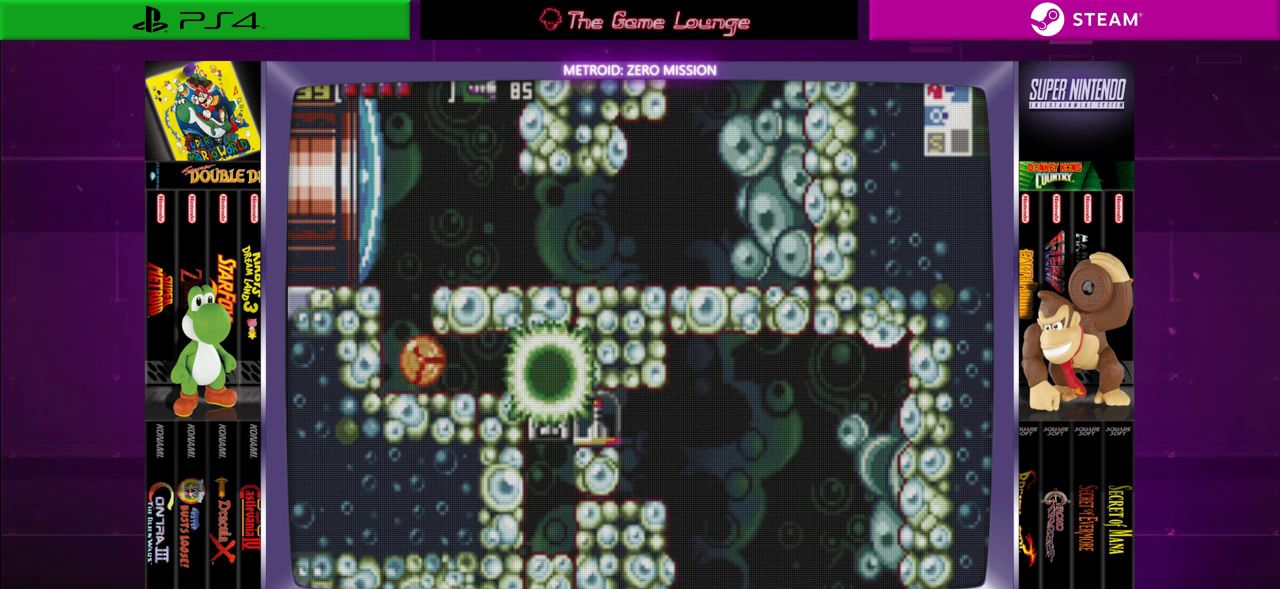
{"buttons": [], "left_stick": "center", "right_stick": "center", "events": [[150, "DPAD_LEFT", "up"]]}
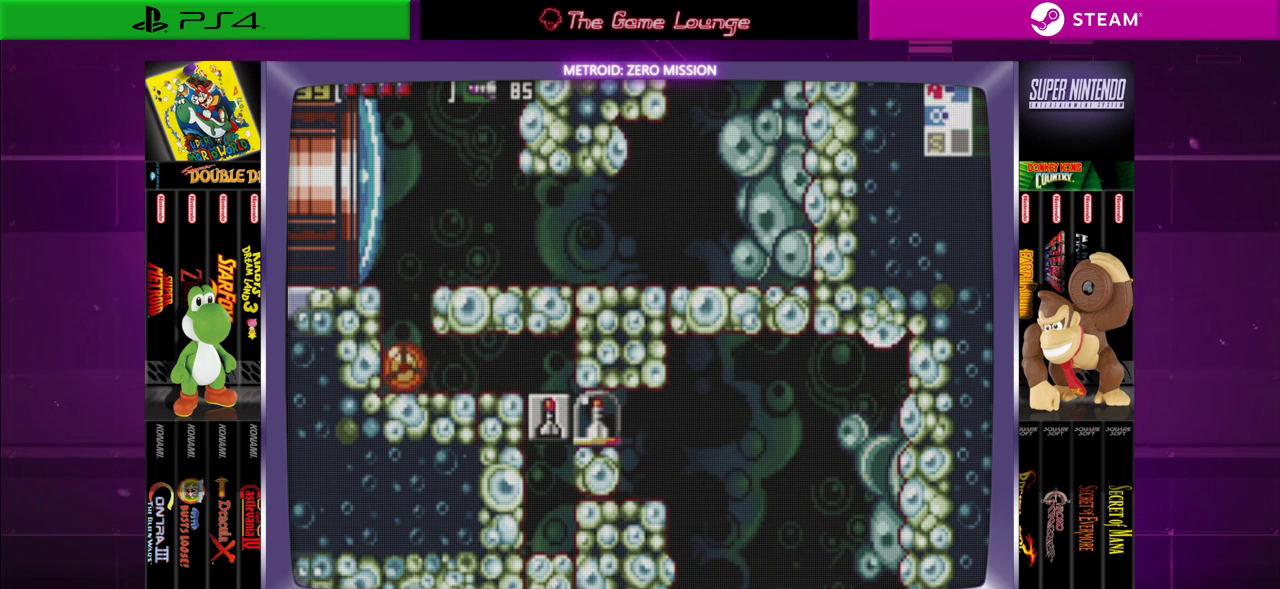
{"buttons": [], "left_stick": "center", "right_stick": "center", "events": []}